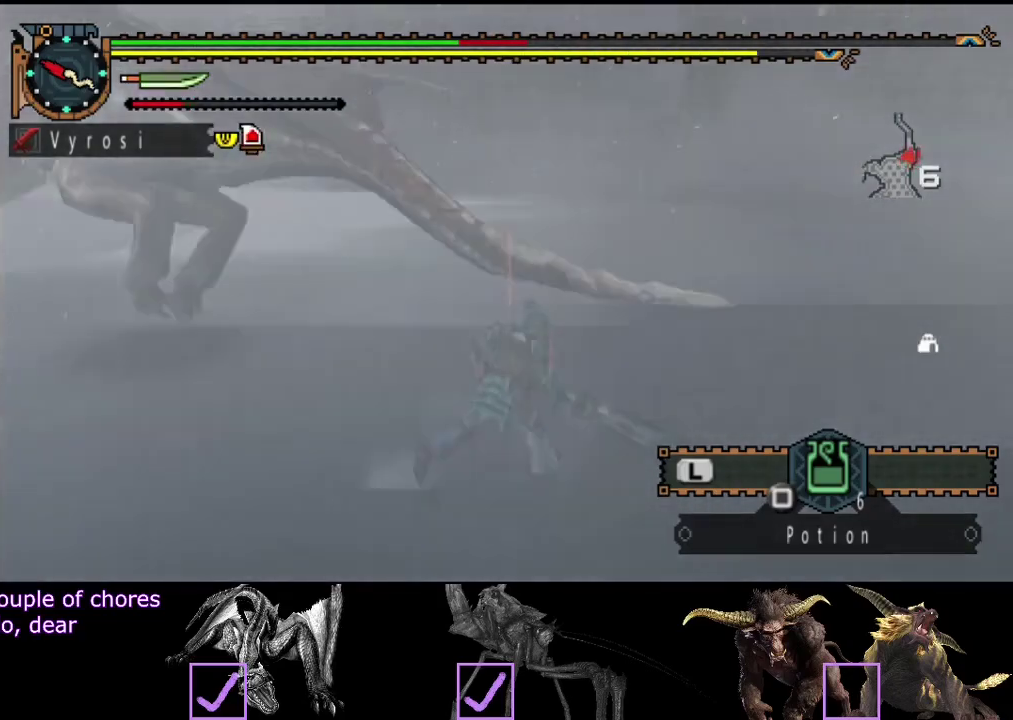
Gameplay with a controller (PlayStation layout); each line is a JSON object with the inputs held at the frame after it. "events" lists button and stick changes between this image and that frame as [ms after this image, input, new state], when the widget could be followed in between. Not read: L3 R3.
{"buttons": [], "left_stick": "right", "right_stick": "left", "events": [[100, "right_stick", "center"], [400, "left_stick", "right"], [500, "right_stick", "left"]]}
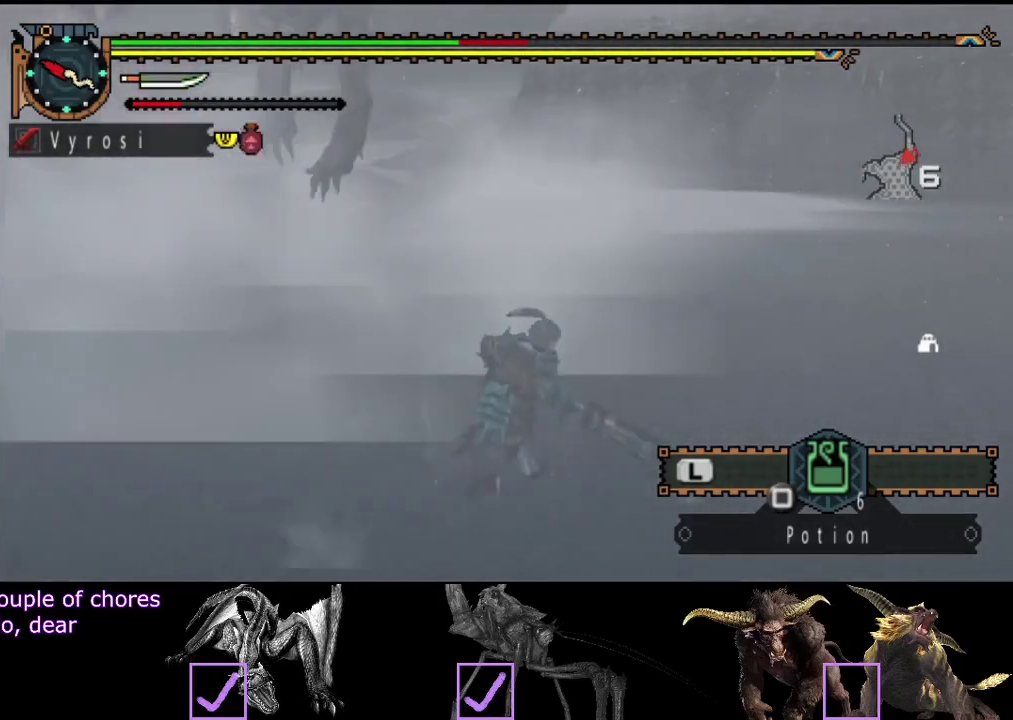
{"buttons": [], "left_stick": "right", "right_stick": "center", "events": [[150, "left_stick", "down-right"], [233, "right_stick", "center"], [500, "left_stick", "right"]]}
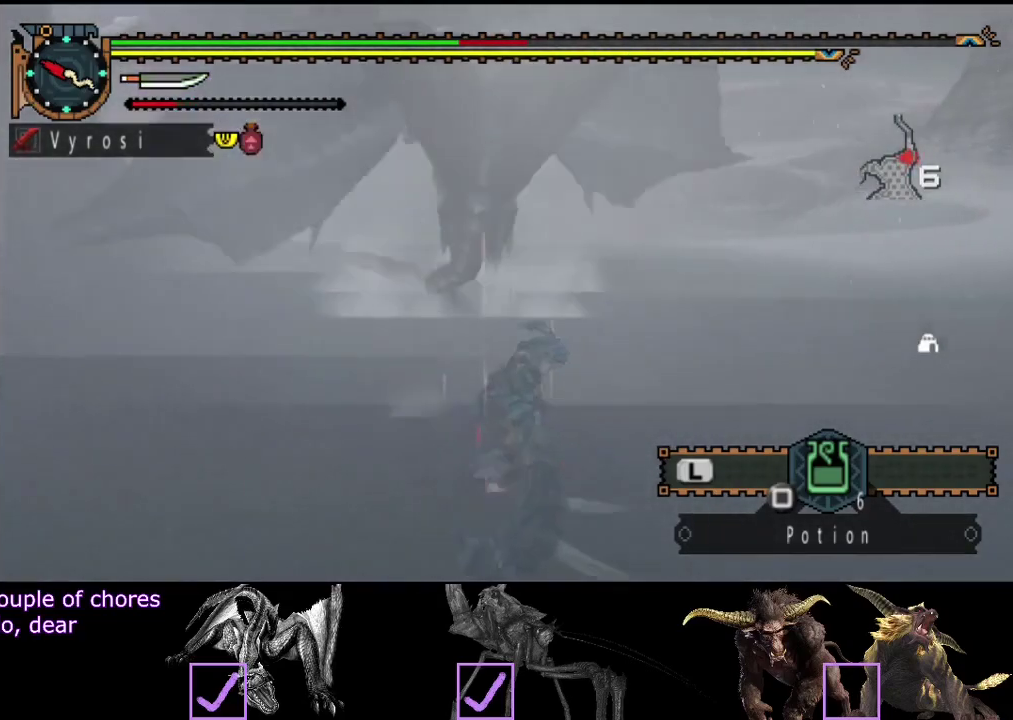
{"buttons": [], "left_stick": "up", "right_stick": "center", "events": [[67, "left_stick", "up-right"], [133, "left_stick", "up"], [300, "TRIANGLE", "down"], [367, "TRIANGLE", "up"], [433, "TRIANGLE", "down"], [500, "TRIANGLE", "up"]]}
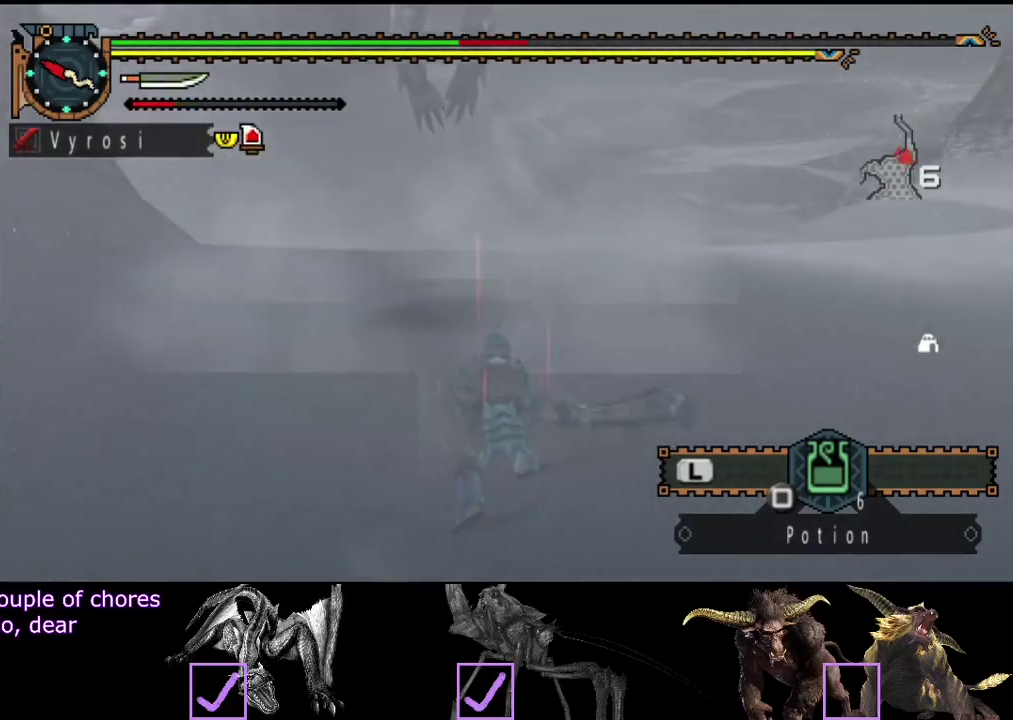
{"buttons": ["TRIANGLE"], "left_stick": "up", "right_stick": "center", "events": [[67, "TRIANGLE", "down"], [133, "TRIANGLE", "up"], [350, "TRIANGLE", "down"], [417, "TRIANGLE", "up"], [483, "TRIANGLE", "down"]]}
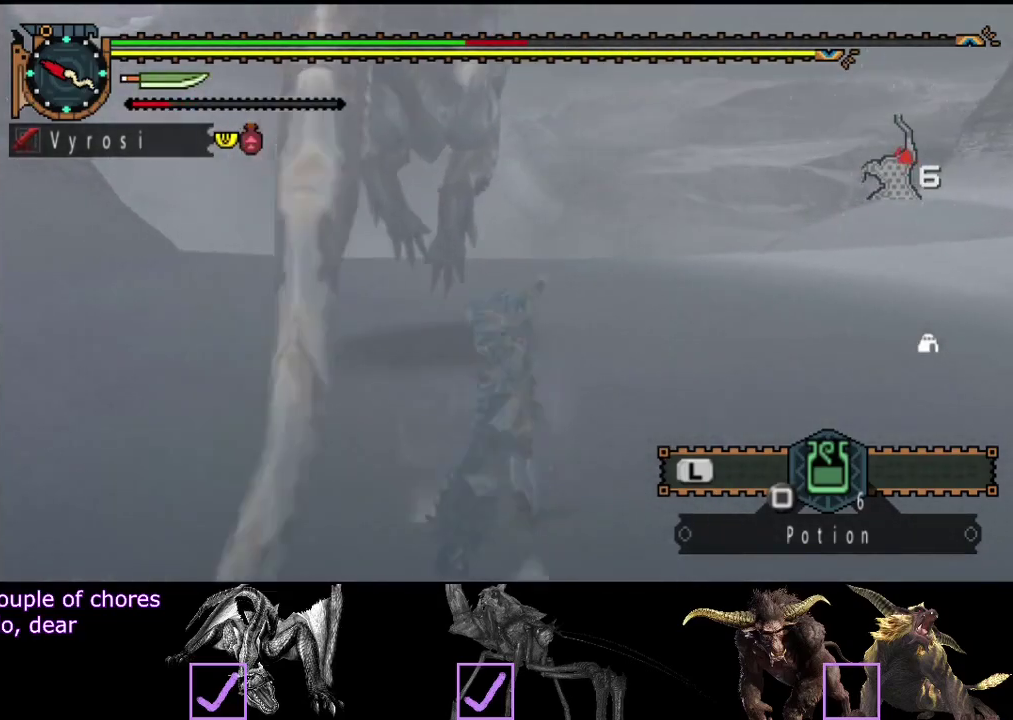
{"buttons": [], "left_stick": "up-left", "right_stick": "center", "events": [[50, "TRIANGLE", "up"], [117, "TRIANGLE", "down"], [183, "TRIANGLE", "up"], [250, "TRIANGLE", "down"], [250, "left_stick", "up-left"], [317, "TRIANGLE", "up"], [383, "TRIANGLE", "down"], [450, "TRIANGLE", "up"]]}
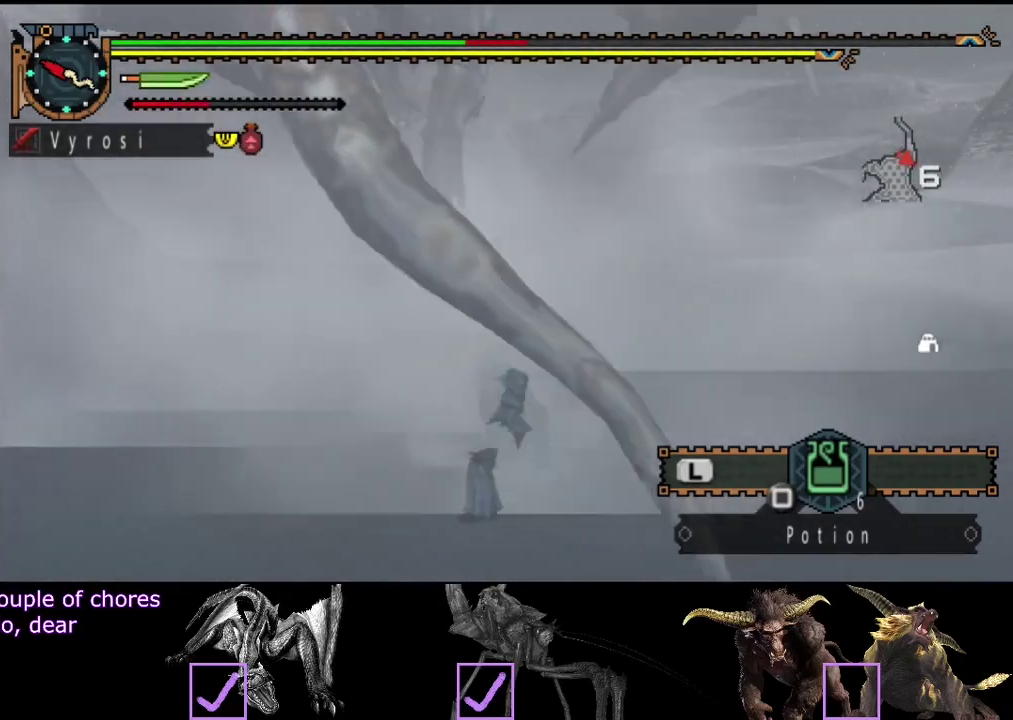
{"buttons": ["TRIANGLE"], "left_stick": "left", "right_stick": "center", "events": [[17, "TRIANGLE", "down"], [117, "TRIANGLE", "up"], [150, "left_stick", "left"], [183, "TRIANGLE", "down"], [250, "TRIANGLE", "up"], [317, "TRIANGLE", "down"], [417, "TRIANGLE", "up"], [483, "TRIANGLE", "down"]]}
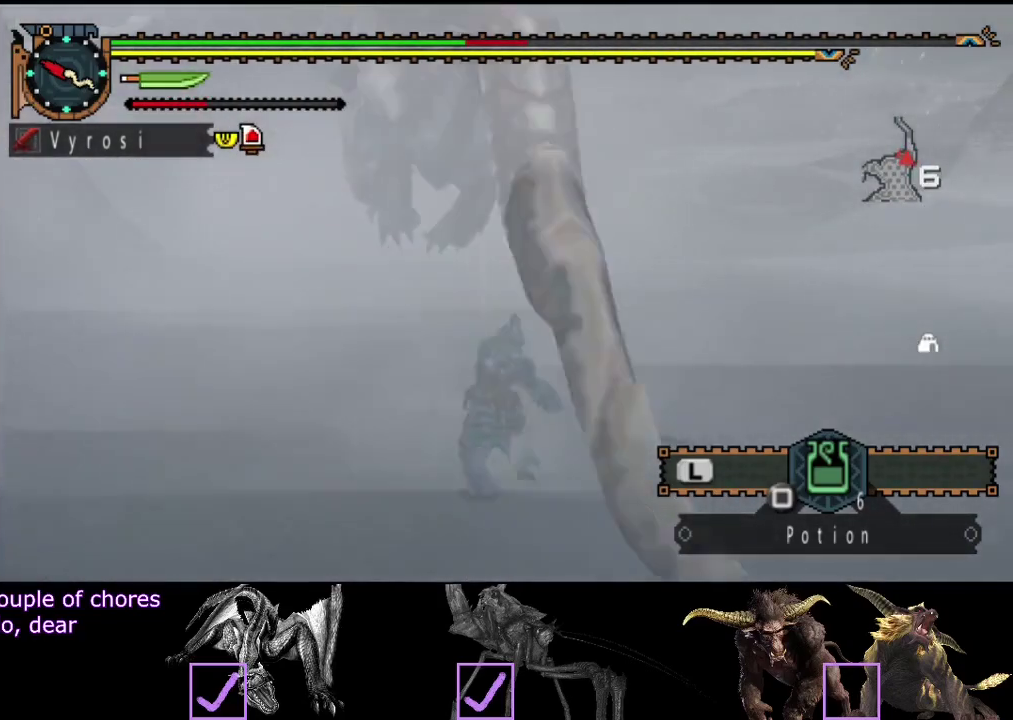
{"buttons": [], "left_stick": "left", "right_stick": "center", "events": [[83, "TRIANGLE", "up"], [283, "CIRCLE", "down"], [333, "CIRCLE", "up"], [400, "CIRCLE", "down"], [467, "CIRCLE", "up"]]}
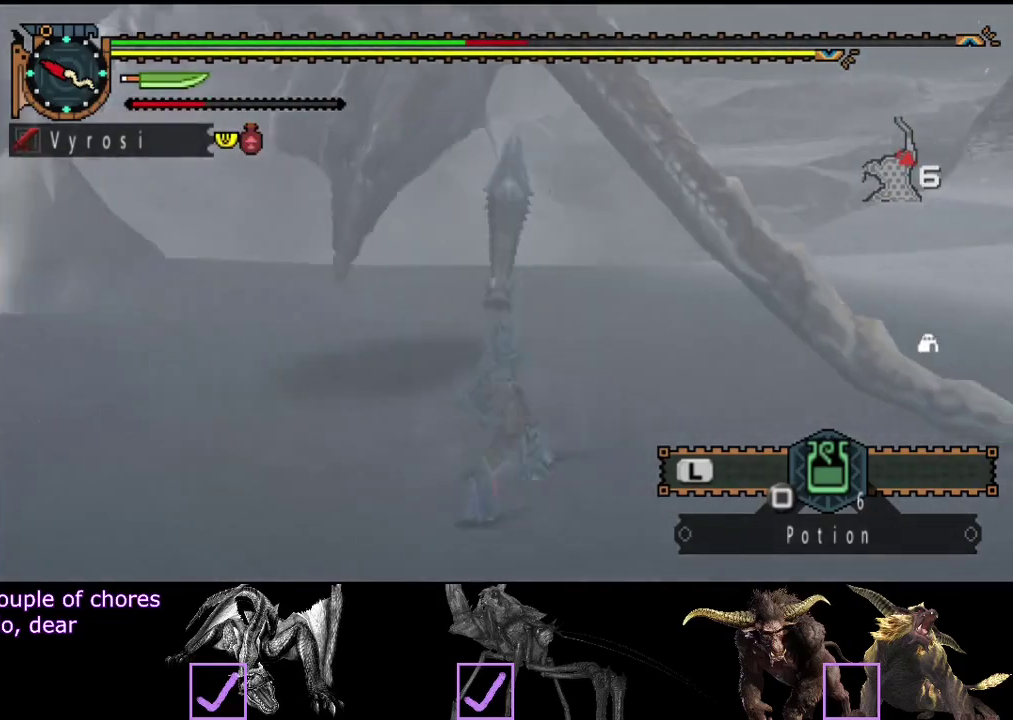
{"buttons": ["CROSS"], "left_stick": "center", "right_stick": "center", "events": [[67, "left_stick", "center"], [500, "CROSS", "down"]]}
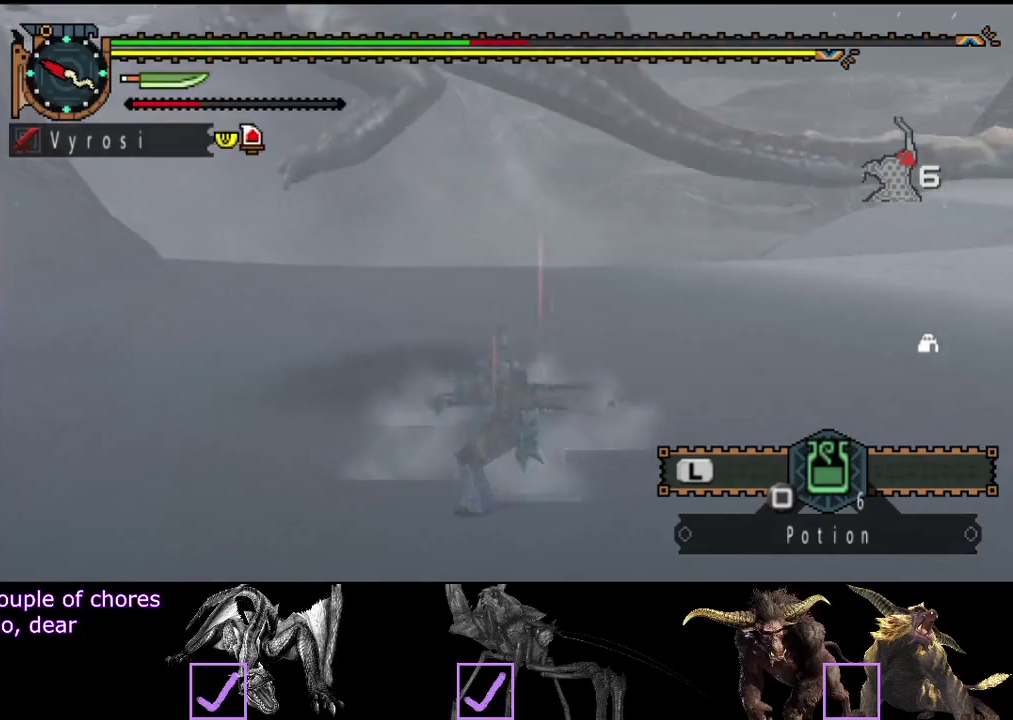
{"buttons": [], "left_stick": "center", "right_stick": "right", "events": [[100, "CROSS", "up"], [400, "right_stick", "right"]]}
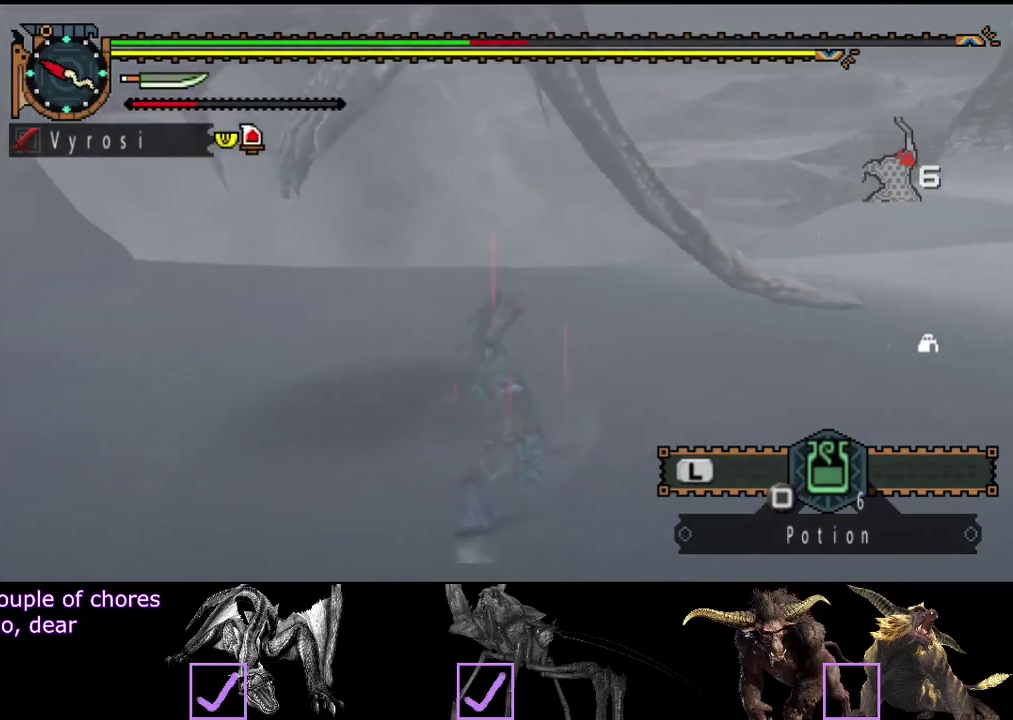
{"buttons": [], "left_stick": "up-left", "right_stick": "center", "events": [[33, "right_stick", "center"], [100, "left_stick", "up-left"]]}
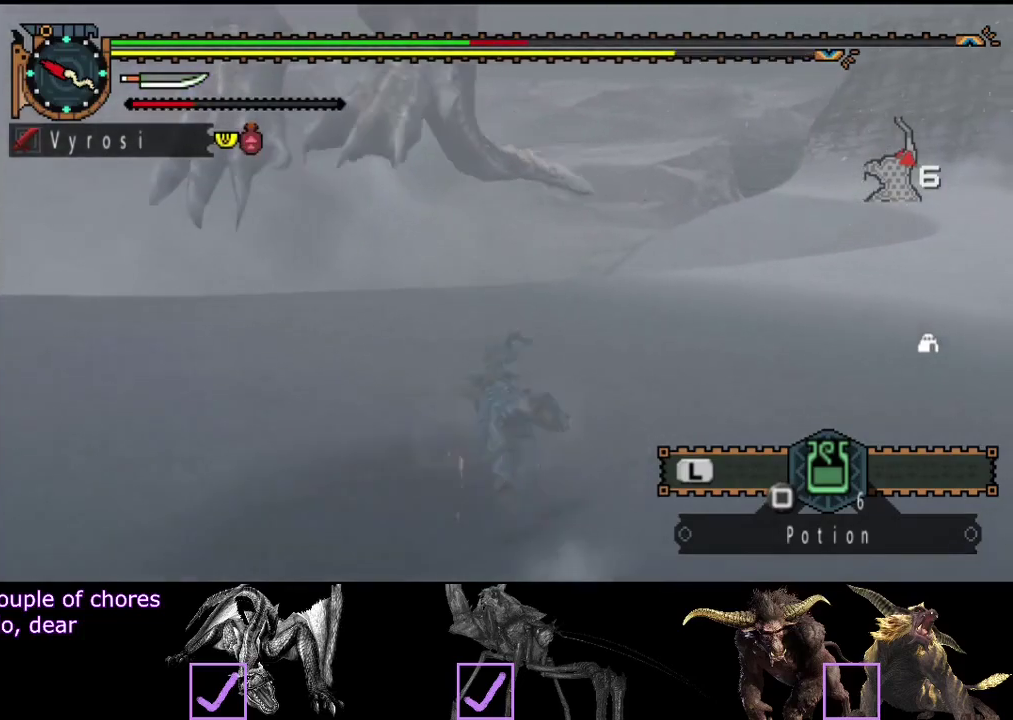
{"buttons": [], "left_stick": "down", "right_stick": "right", "events": [[83, "left_stick", "left"], [283, "left_stick", "down-left"], [317, "right_stick", "right"], [483, "left_stick", "down"]]}
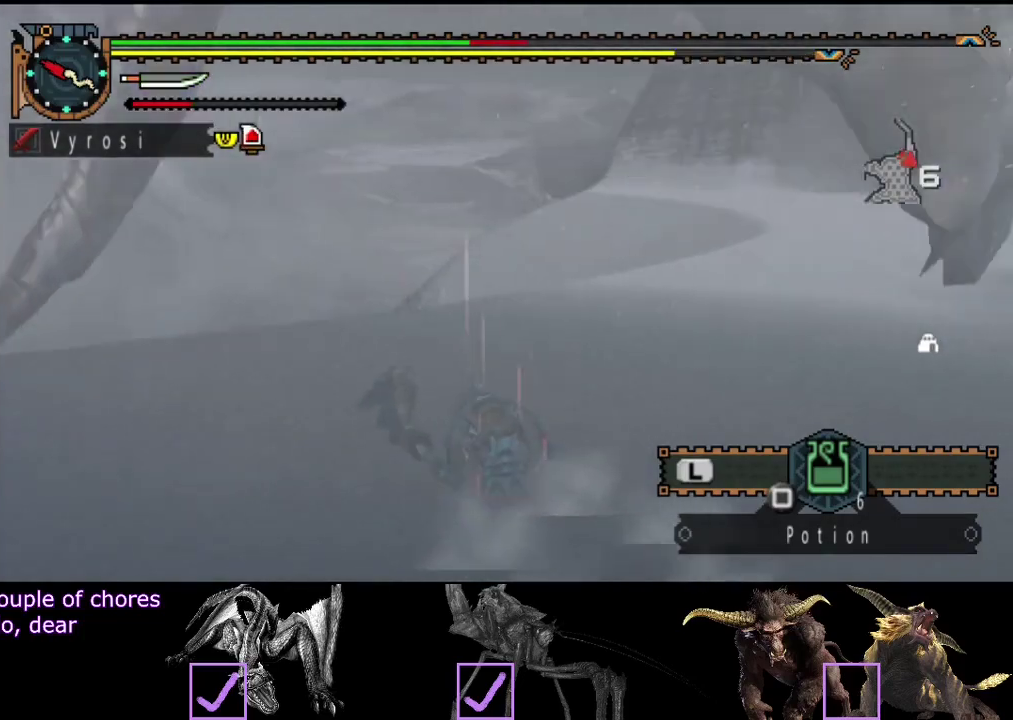
{"buttons": [], "left_stick": "down", "right_stick": "center", "events": [[450, "right_stick", "center"]]}
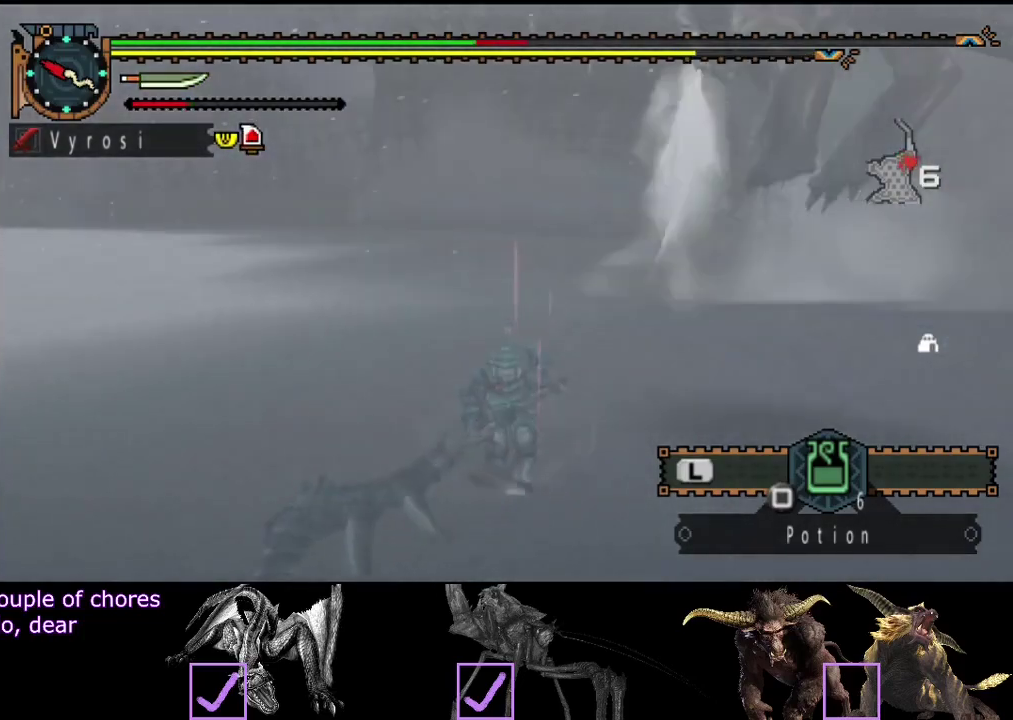
{"buttons": [], "left_stick": "up", "right_stick": "center", "events": [[250, "left_stick", "up-right"], [283, "TRIANGLE", "down"], [350, "TRIANGLE", "up"], [483, "left_stick", "up"]]}
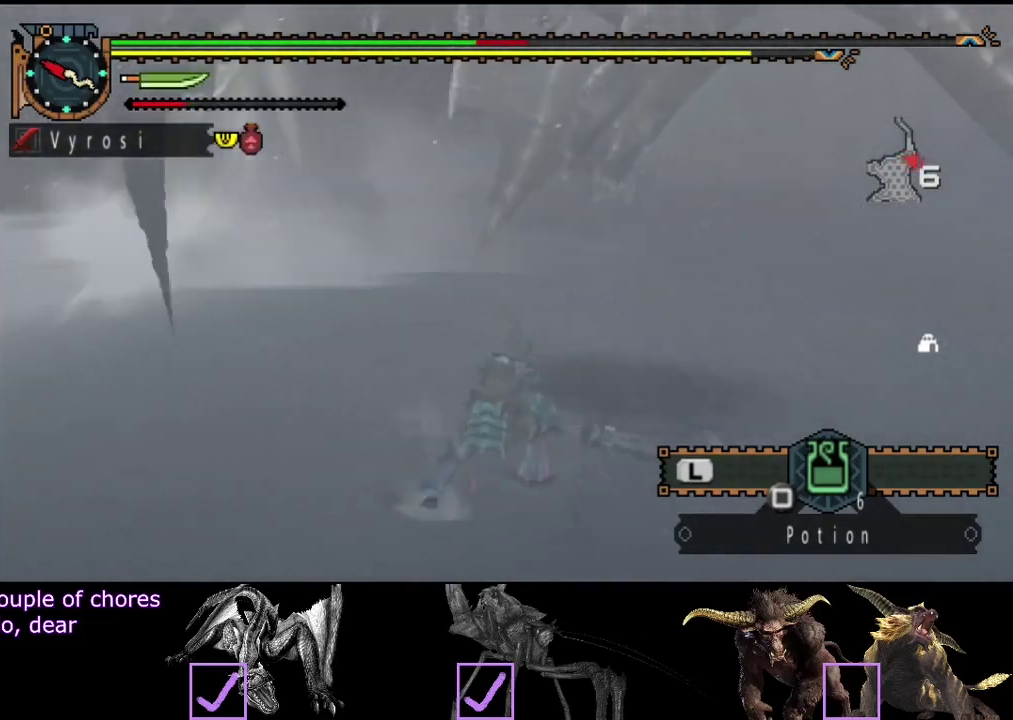
{"buttons": ["TRIANGLE"], "left_stick": "center", "right_stick": "center", "events": [[50, "TRIANGLE", "down"], [50, "left_stick", "center"], [117, "TRIANGLE", "up"], [217, "TRIANGLE", "down"], [283, "TRIANGLE", "up"], [350, "TRIANGLE", "down"], [417, "TRIANGLE", "up"], [483, "TRIANGLE", "down"]]}
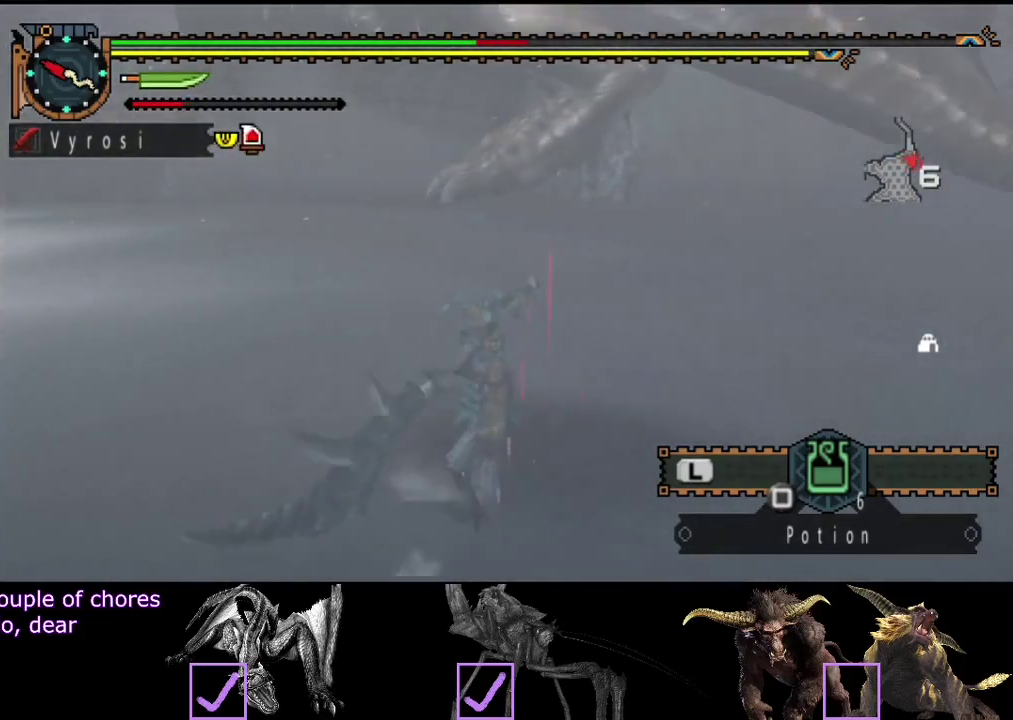
{"buttons": ["TRIANGLE"], "left_stick": "center", "right_stick": "center", "events": [[83, "TRIANGLE", "up"], [133, "TRIANGLE", "down"], [200, "TRIANGLE", "up"], [267, "TRIANGLE", "down"]]}
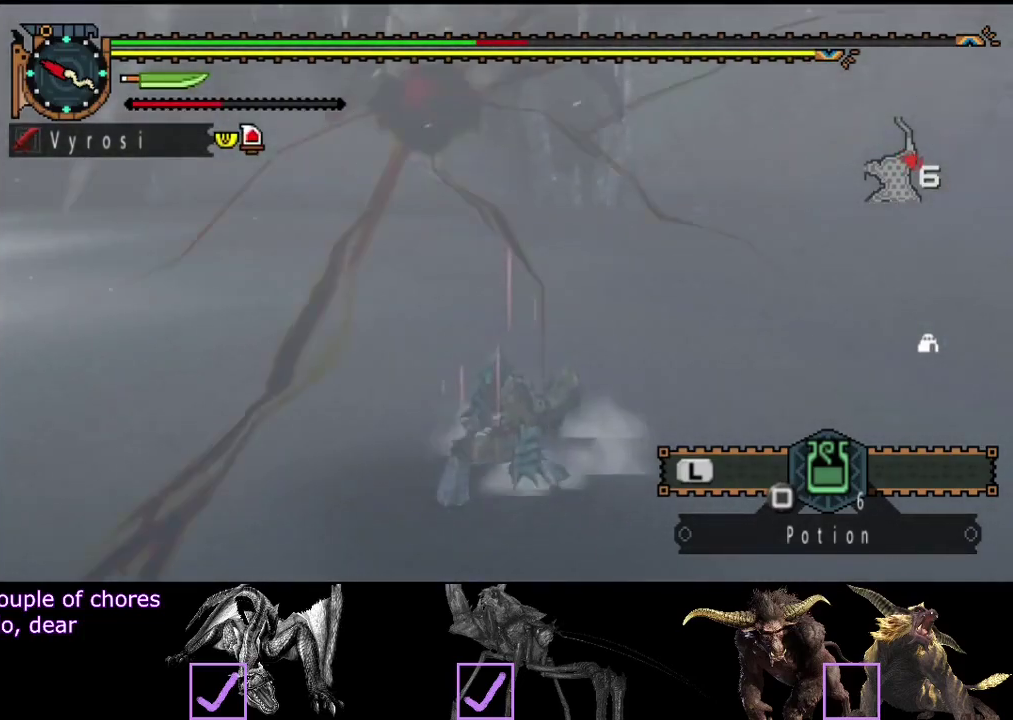
{"buttons": [], "left_stick": "center", "right_stick": "center", "events": [[17, "TRIANGLE", "up"], [83, "TRIANGLE", "down"], [300, "TRIANGLE", "up"], [367, "TRIANGLE", "down"], [467, "TRIANGLE", "up"]]}
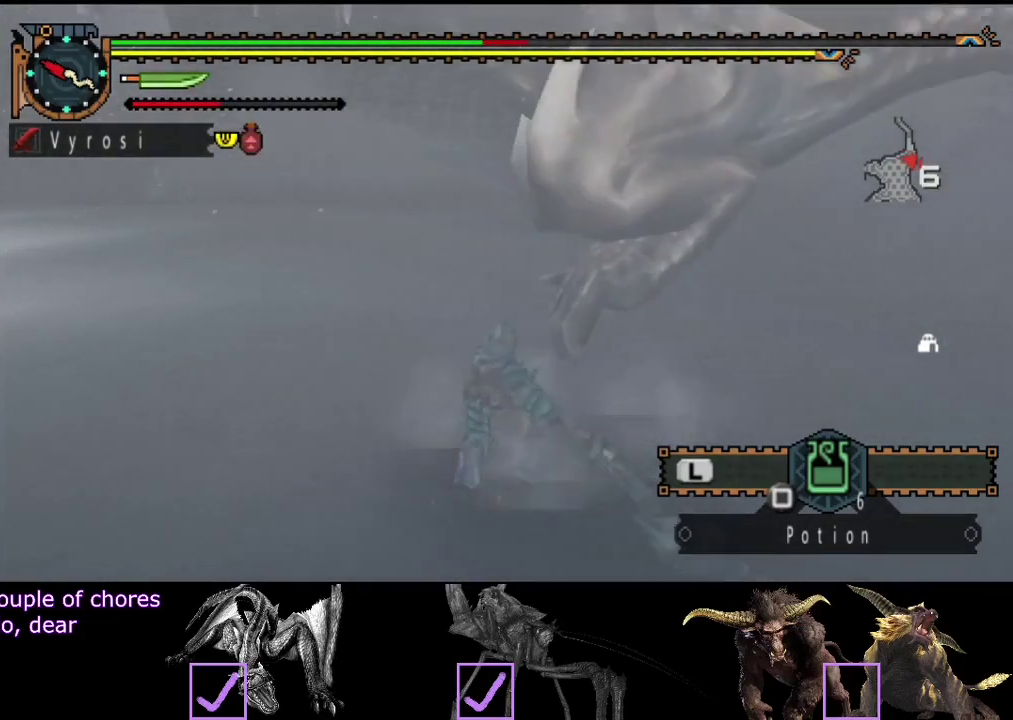
{"buttons": [], "left_stick": "center", "right_stick": "up-right", "events": [[33, "TRIANGLE", "down"], [133, "TRIANGLE", "up"], [433, "right_stick", "up-right"]]}
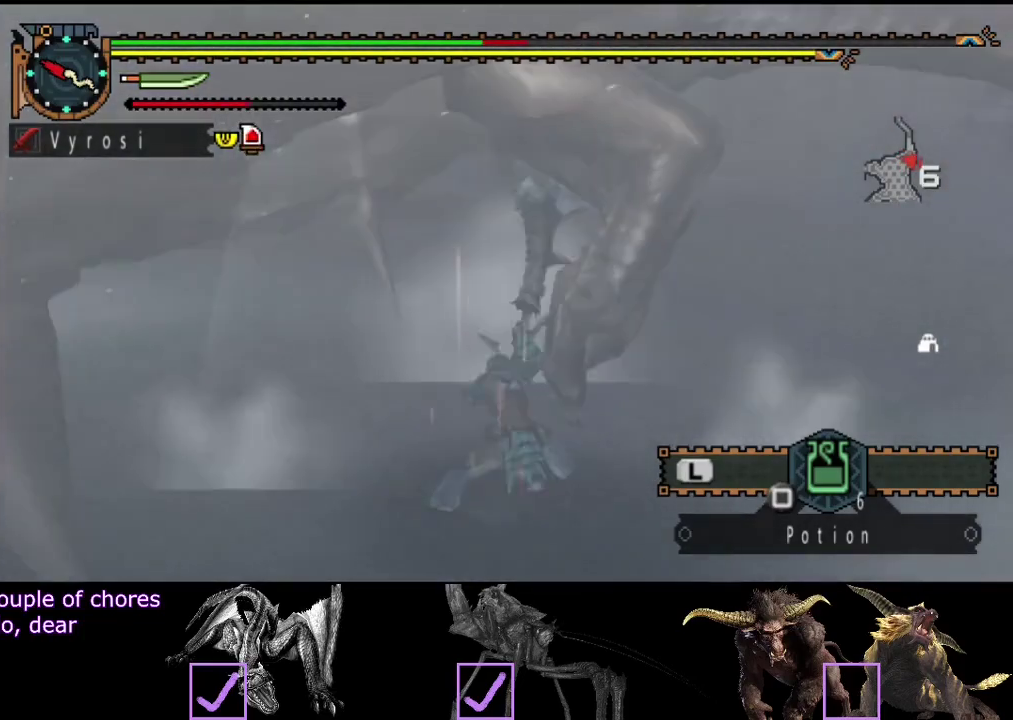
{"buttons": [], "left_stick": "center", "right_stick": "right", "events": [[133, "right_stick", "right"]]}
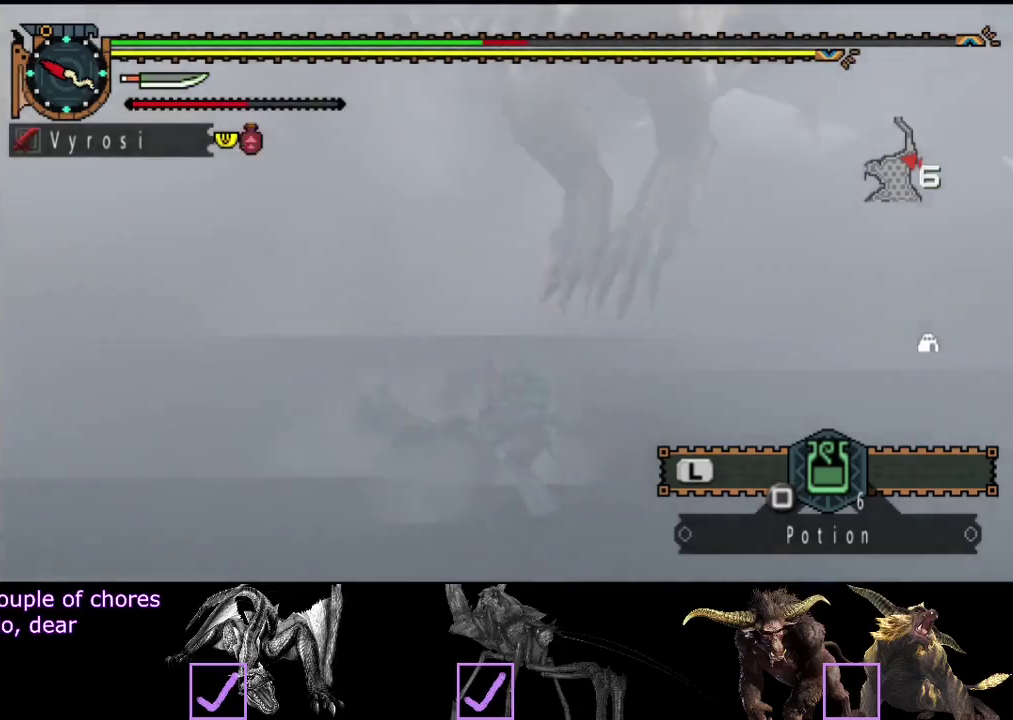
{"buttons": [], "left_stick": "center", "right_stick": "center", "events": [[350, "right_stick", "center"]]}
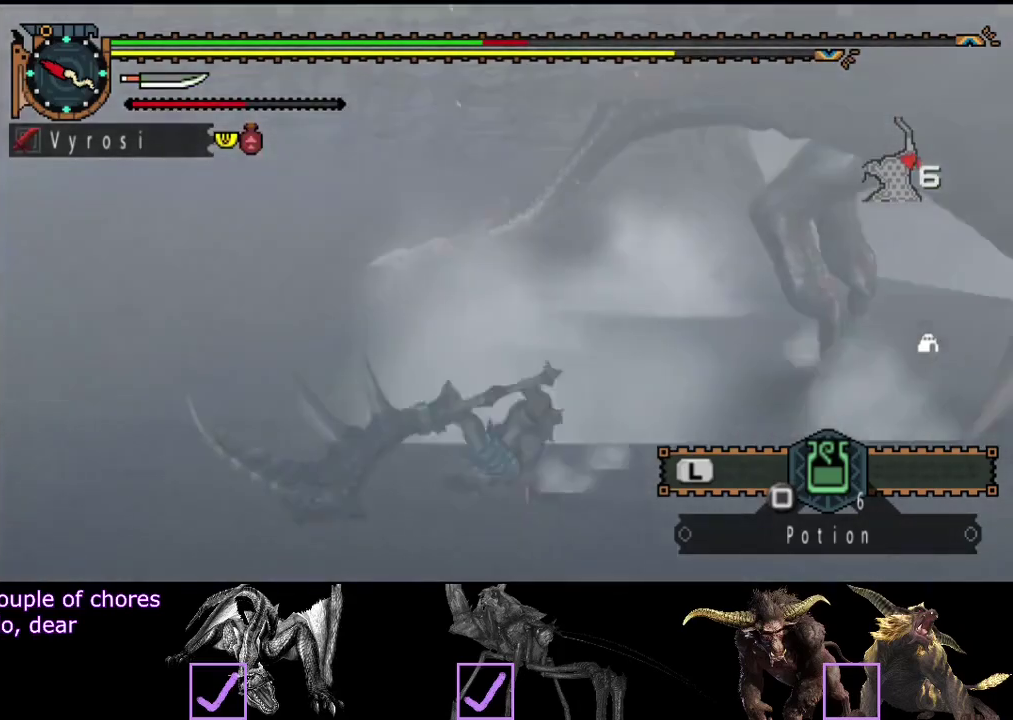
{"buttons": [], "left_stick": "left", "right_stick": "right", "events": [[117, "left_stick", "left"], [117, "right_stick", "right"]]}
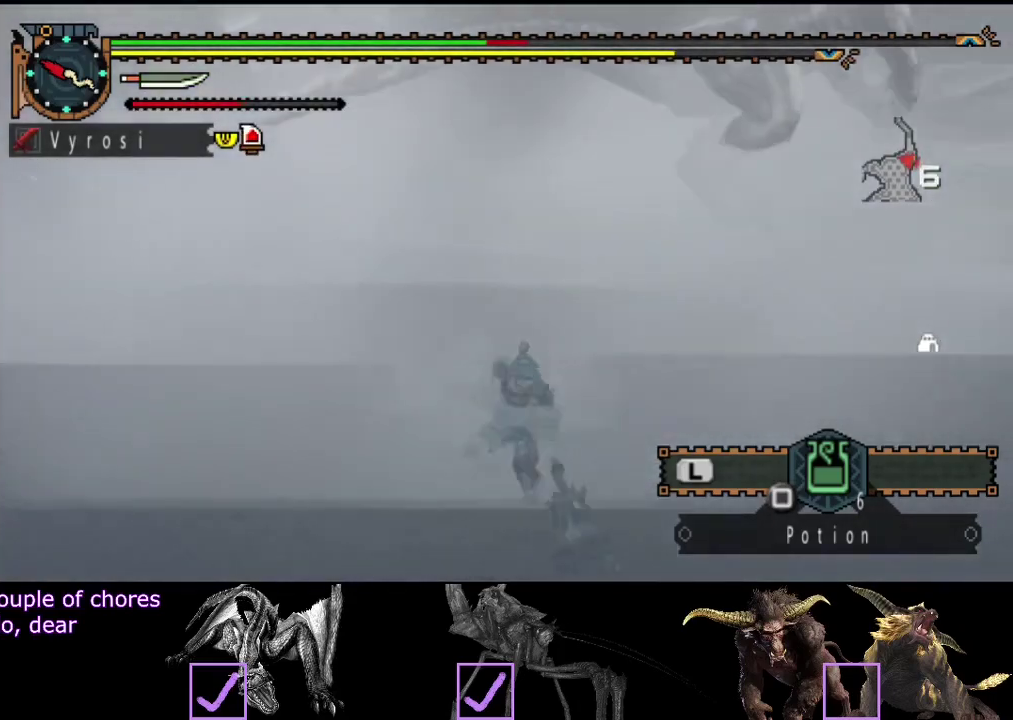
{"buttons": [], "left_stick": "left", "right_stick": "center", "events": [[100, "right_stick", "center"]]}
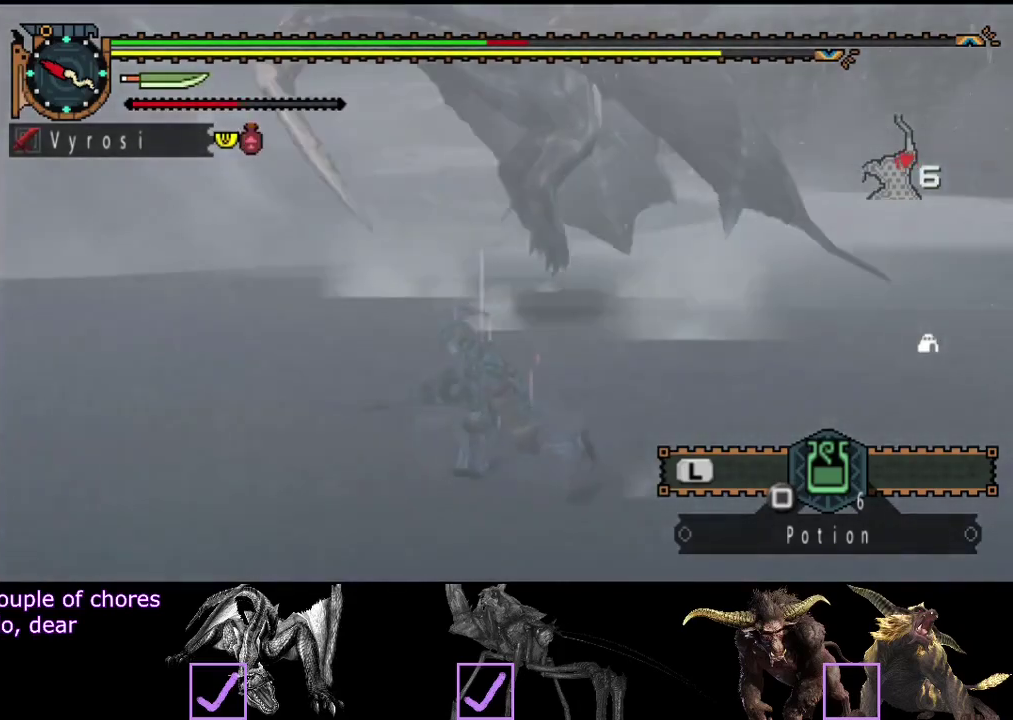
{"buttons": [], "left_stick": "up-left", "right_stick": "center", "events": [[67, "right_stick", "right"], [233, "right_stick", "center"], [467, "left_stick", "up-left"]]}
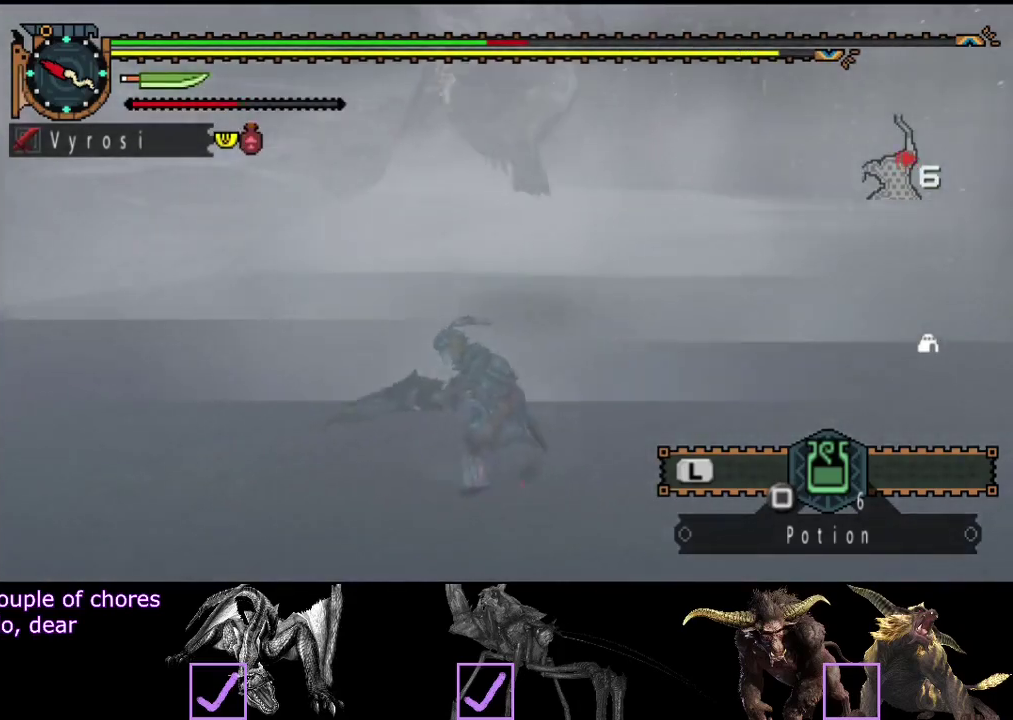
{"buttons": [], "left_stick": "up", "right_stick": "center", "events": [[100, "left_stick", "up"], [433, "TRIANGLE", "down"], [500, "TRIANGLE", "up"]]}
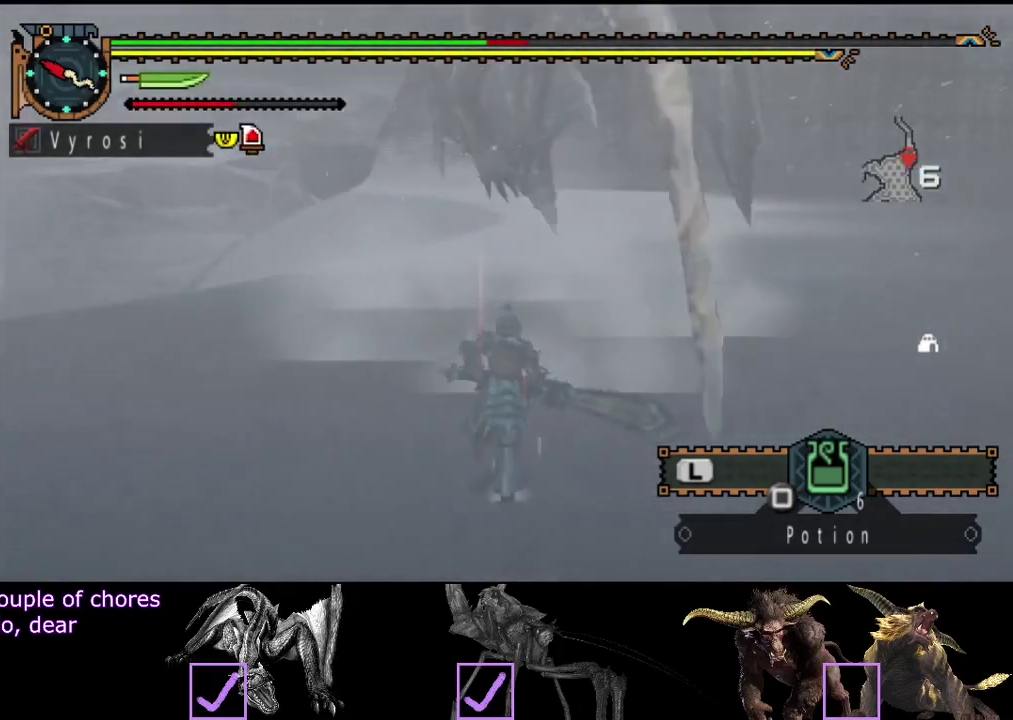
{"buttons": ["TRIANGLE"], "left_stick": "up", "right_stick": "center", "events": [[67, "TRIANGLE", "down"], [300, "TRIANGLE", "up"], [350, "TRIANGLE", "down"], [417, "TRIANGLE", "up"], [483, "TRIANGLE", "down"]]}
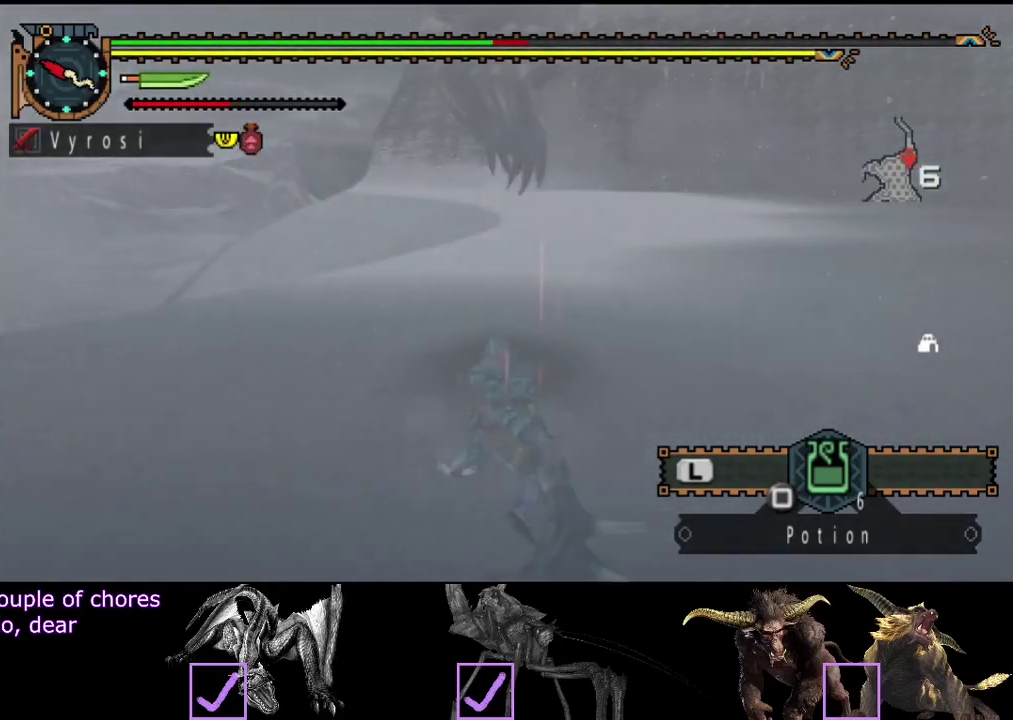
{"buttons": ["TRIANGLE"], "left_stick": "center", "right_stick": "center", "events": [[83, "TRIANGLE", "up"], [150, "TRIANGLE", "down"], [217, "TRIANGLE", "up"], [283, "TRIANGLE", "down"], [483, "left_stick", "center"]]}
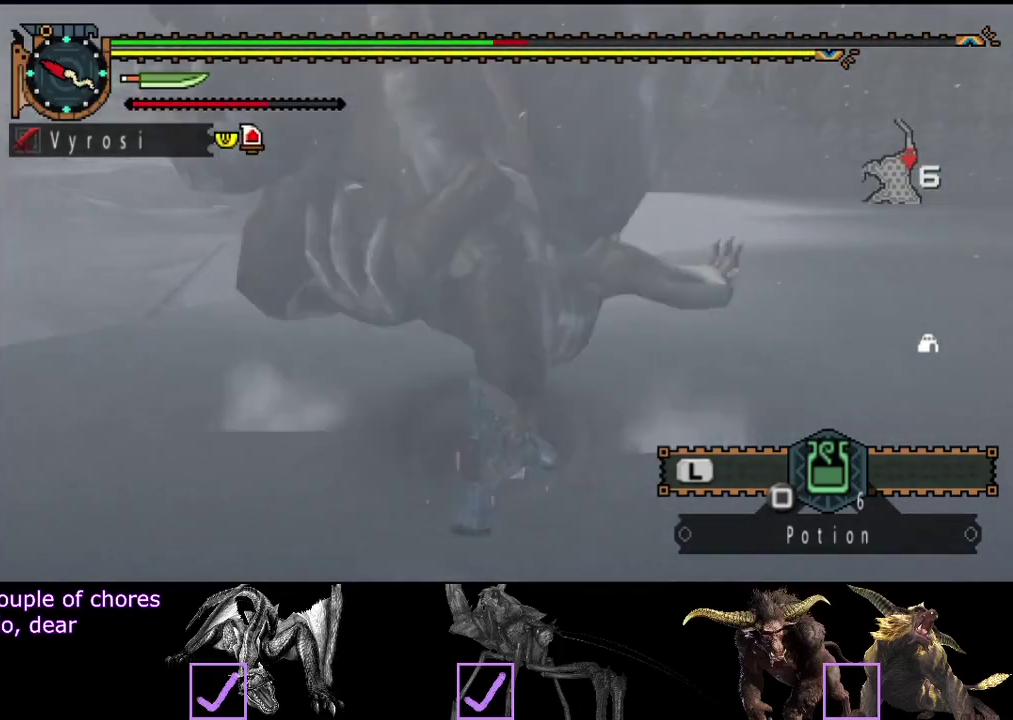
{"buttons": [], "left_stick": "center", "right_stick": "center", "events": [[17, "TRIANGLE", "up"], [83, "TRIANGLE", "down"], [300, "TRIANGLE", "up"], [367, "TRIANGLE", "down"], [467, "TRIANGLE", "up"]]}
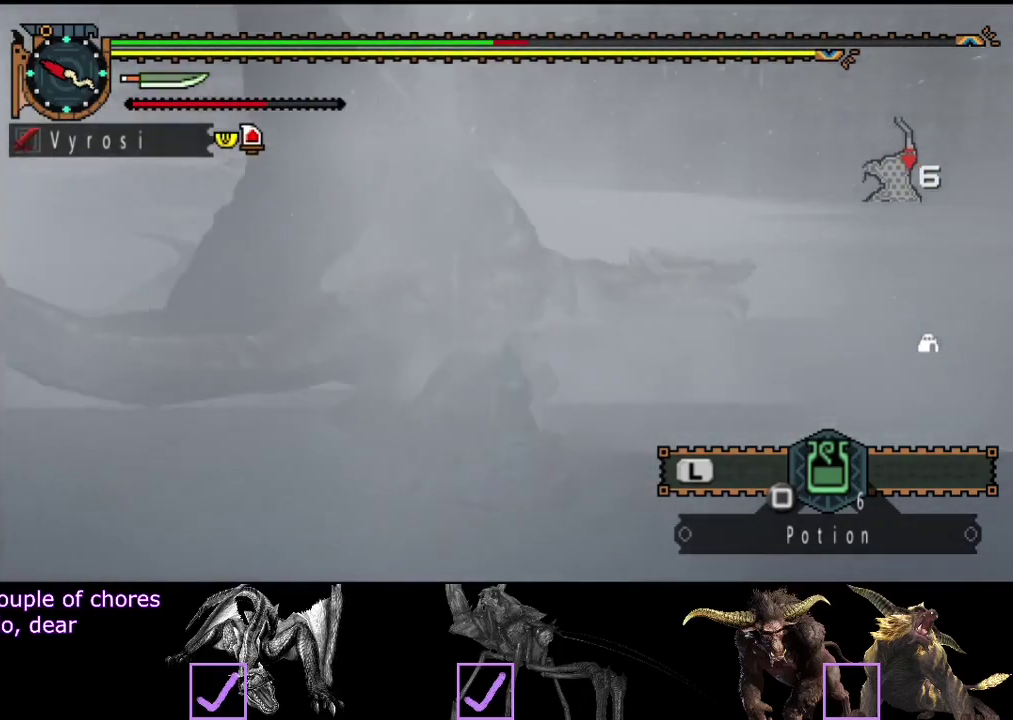
{"buttons": [], "left_stick": "right", "right_stick": "center", "events": [[33, "TRIANGLE", "down"], [100, "TRIANGLE", "up"], [333, "left_stick", "right"]]}
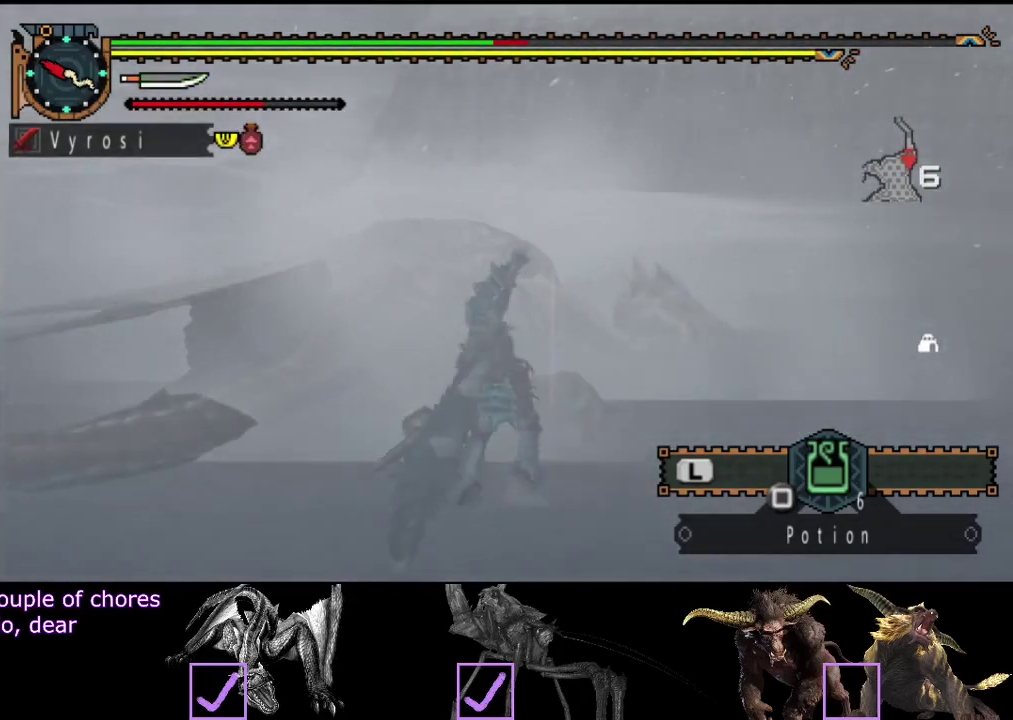
{"buttons": [], "left_stick": "right", "right_stick": "center", "events": [[183, "CROSS", "down"], [283, "CROSS", "up"], [350, "CROSS", "down"], [417, "CROSS", "up"]]}
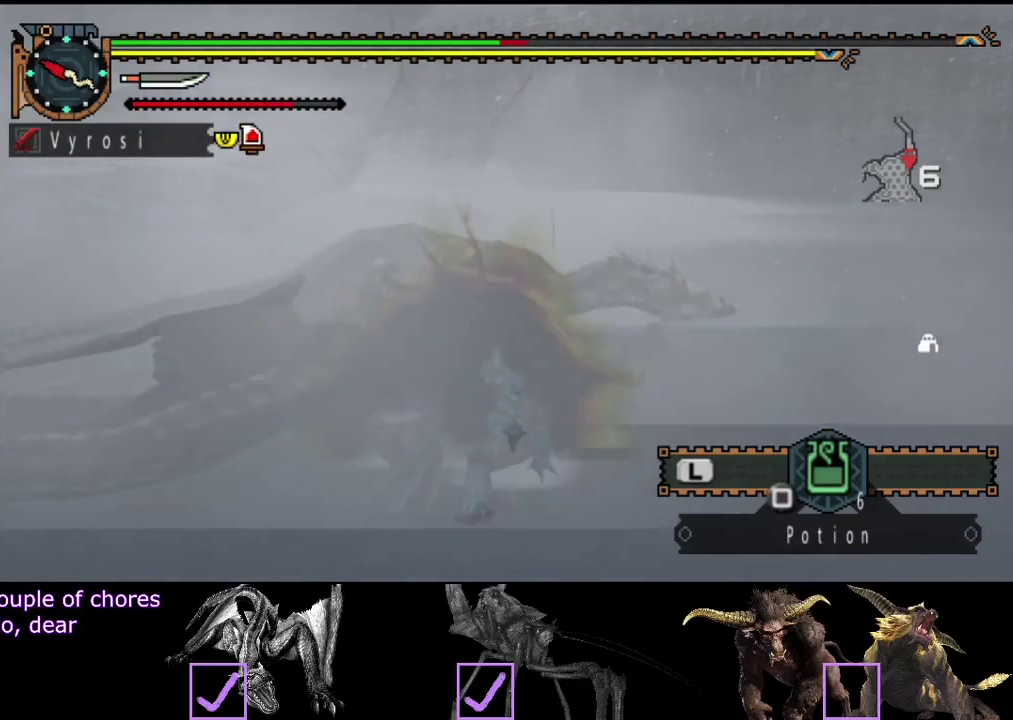
{"buttons": [], "left_stick": "center", "right_stick": "center", "events": [[150, "CROSS", "down"], [250, "CROSS", "up"], [483, "left_stick", "center"]]}
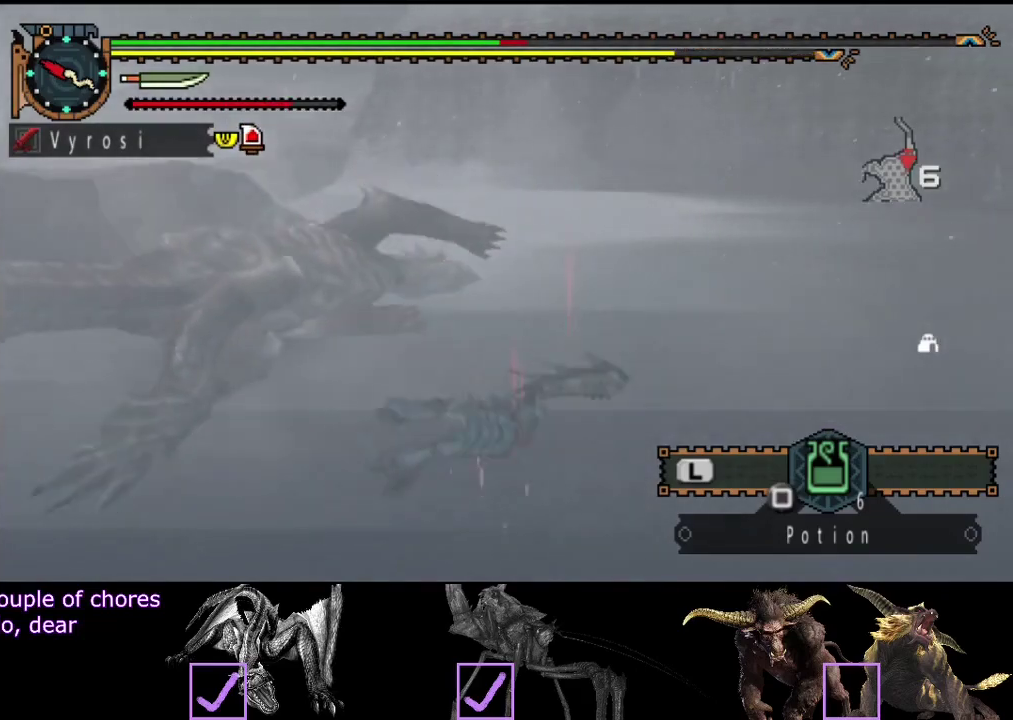
{"buttons": [], "left_stick": "up-right", "right_stick": "center", "events": [[17, "right_stick", "left"], [150, "left_stick", "up"], [150, "right_stick", "center"], [400, "left_stick", "up-right"]]}
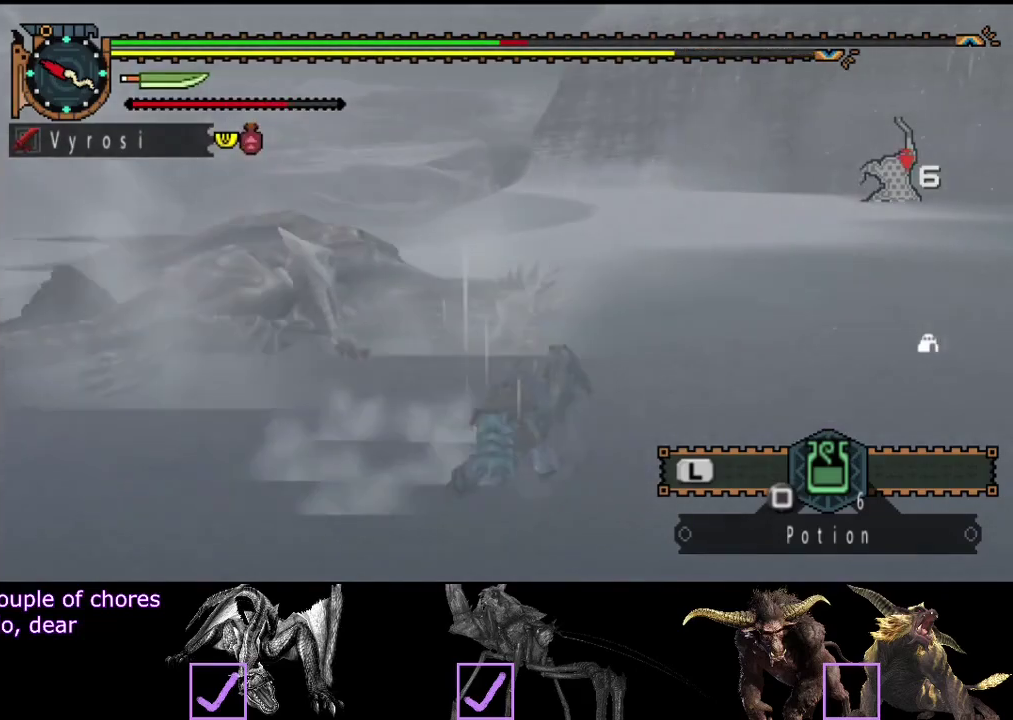
{"buttons": [], "left_stick": "up", "right_stick": "center", "events": [[117, "left_stick", "up"]]}